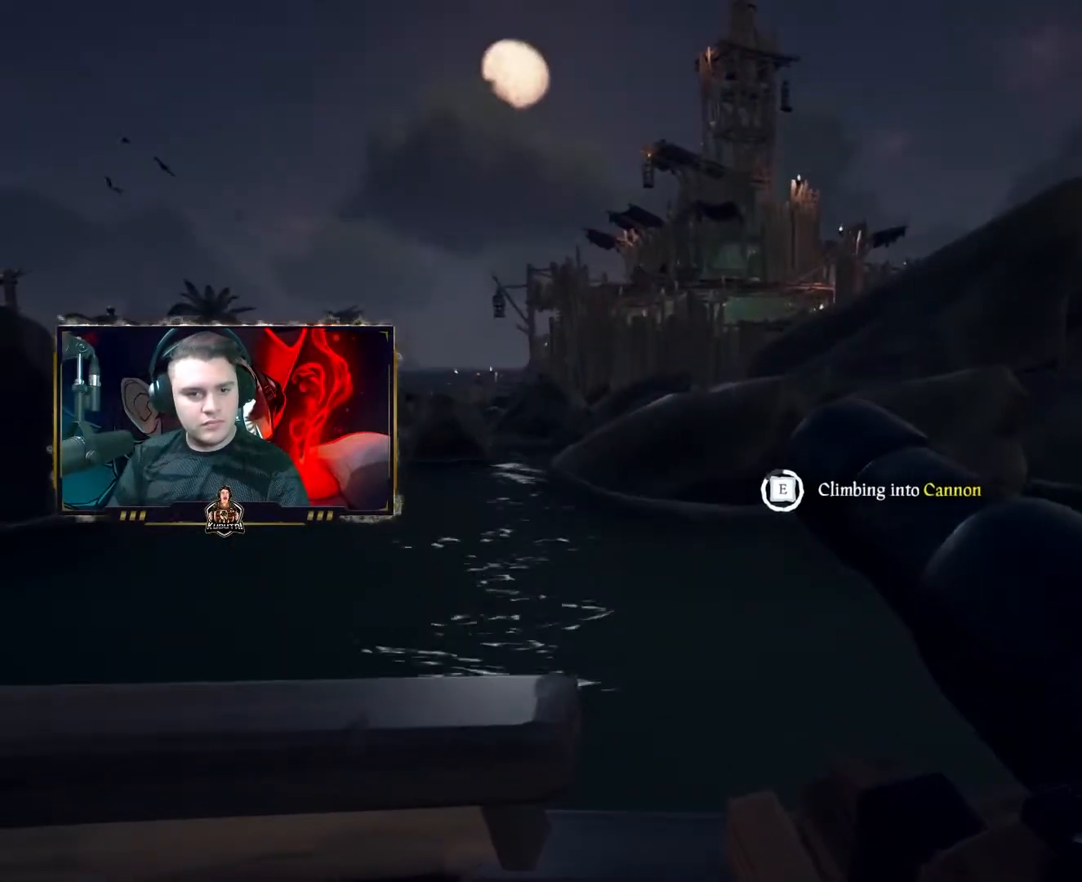
Gameplay with keyboard and mouse; each line is a JSON object with the keys and mouse buttons held at the frame after it. "events" lists presses ("down") and releases ("up") of "1", "2", "3", "4", "5", "a", "alt", "c", "caps_lock", "ctrl", "d", "e", "f", "g", "q", "r", "s", "shift", "space", "t", "tab", "v", "w", "x", "z", "mouse_left", "mouse_wheel" and "mouse_right" between this image and that frame as [ms after this image, input, new state], when the widget could be followed in between. "mouse_left", "mouse_wheel", "mouse_right" = the "left", "wheel", "right" buttons of the "mouse" list. No other keys are recorded. "wheel" means that the mouse wheel is clicked or scrolled. Not read: mouse_move.
{"keys": [], "mouse": [], "events": []}
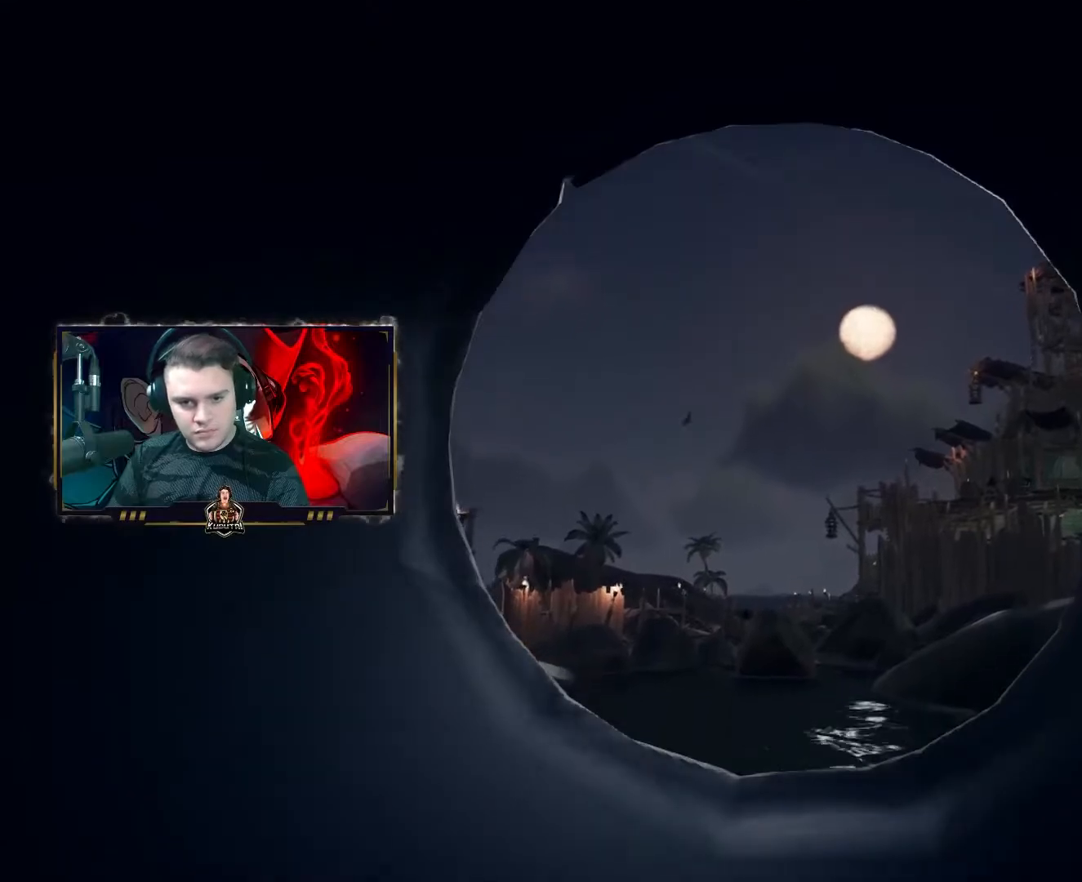
{"keys": ["s"], "mouse": [], "events": [[150, "mouse_left", "down"], [200, "mouse_left", "up"], [300, "d", "down"], [333, "d", "up"], [350, "mouse_wheel", "down"], [350, "s", "down"], [400, "mouse_wheel", "up"]]}
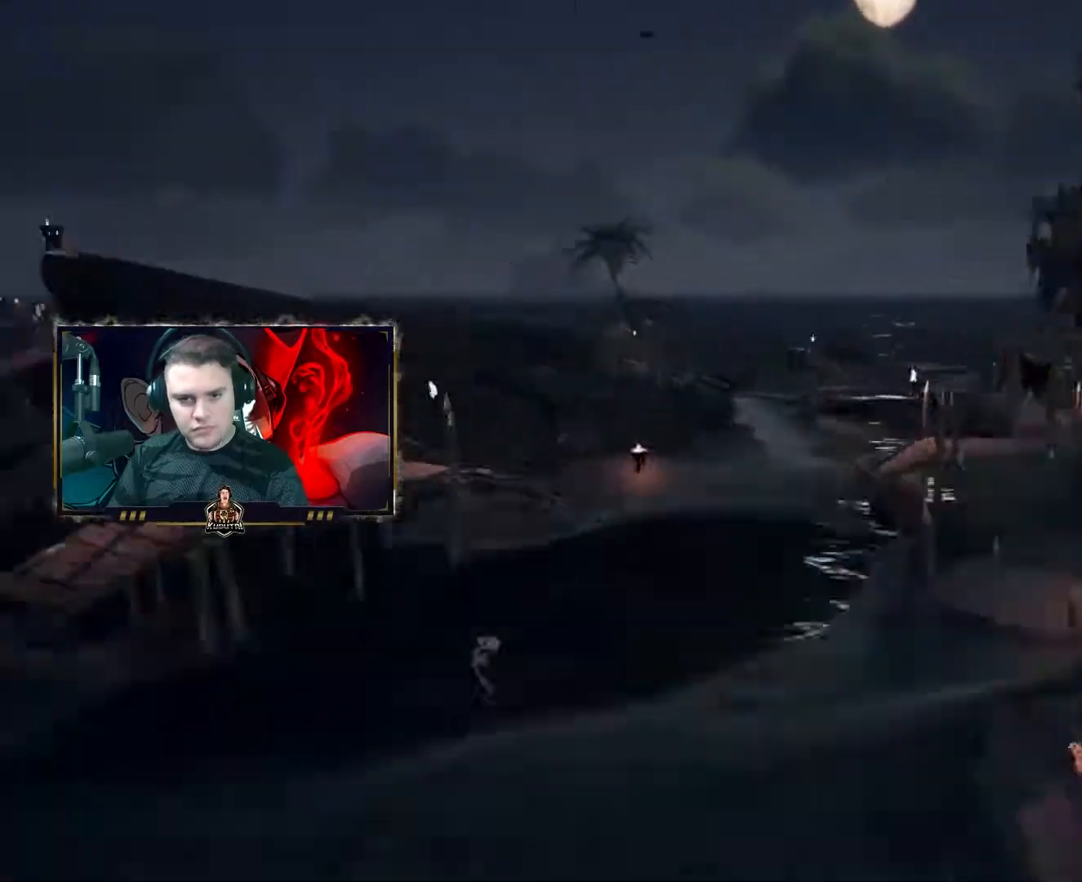
{"keys": [], "mouse": [], "events": [[83, "a", "down"], [100, "s", "up"], [183, "a", "up"], [183, "w", "down"], [233, "w", "up"], [250, "d", "down"], [300, "d", "up"], [350, "a", "down"], [367, "w", "down"], [383, "mouse_wheel", "down"], [400, "a", "up"], [433, "d", "down"], [433, "mouse_wheel", "up"], [483, "w", "up"], [500, "d", "up"]]}
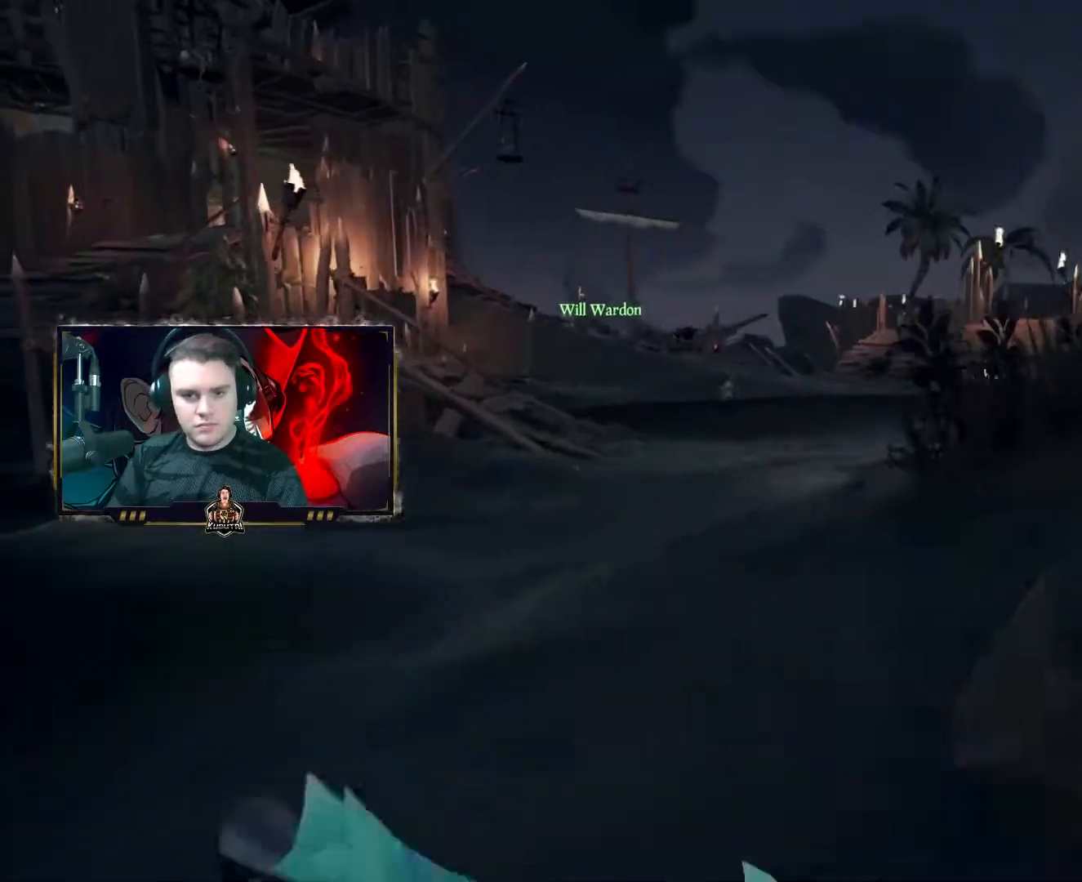
{"keys": ["w"], "mouse": [], "events": [[33, "a", "down"], [100, "mouse_wheel", "down"], [133, "d", "down"], [133, "mouse_wheel", "up"], [150, "a", "up"], [150, "w", "down"], [200, "d", "up"], [400, "a", "down"], [467, "a", "up"]]}
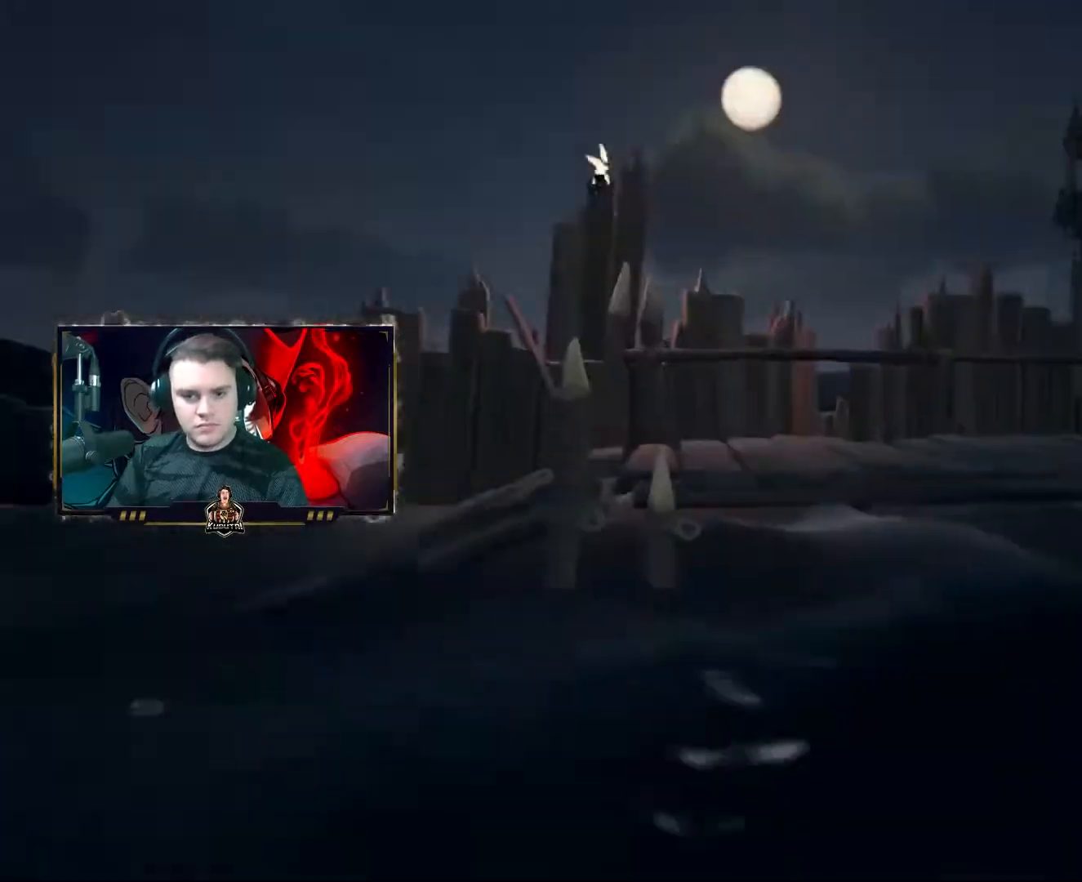
{"keys": ["d", "w"], "mouse": [], "events": [[17, "shift", "down"], [67, "shift", "up"], [117, "space", "down"], [200, "space", "up"], [417, "space", "down"], [483, "d", "down"], [500, "space", "up"]]}
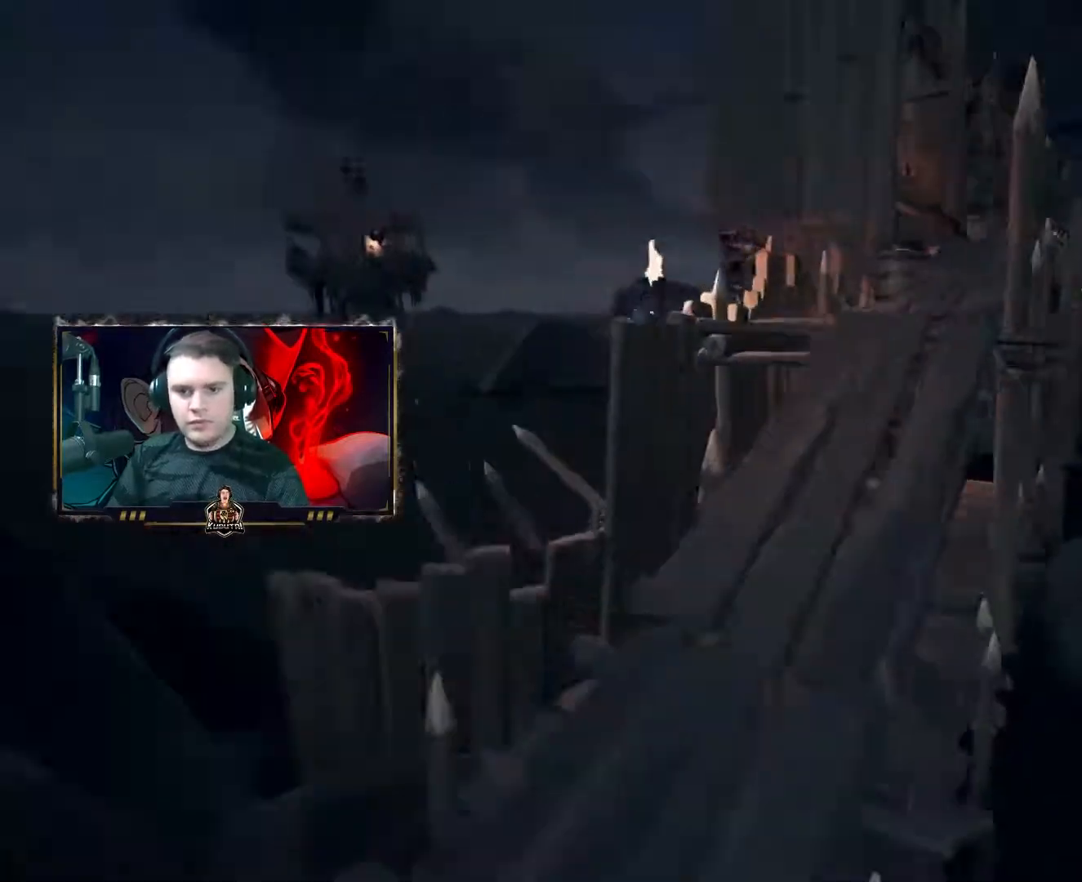
{"keys": ["d", "space", "w"], "mouse": [], "events": [[67, "d", "up"], [400, "space", "down"], [483, "d", "down"]]}
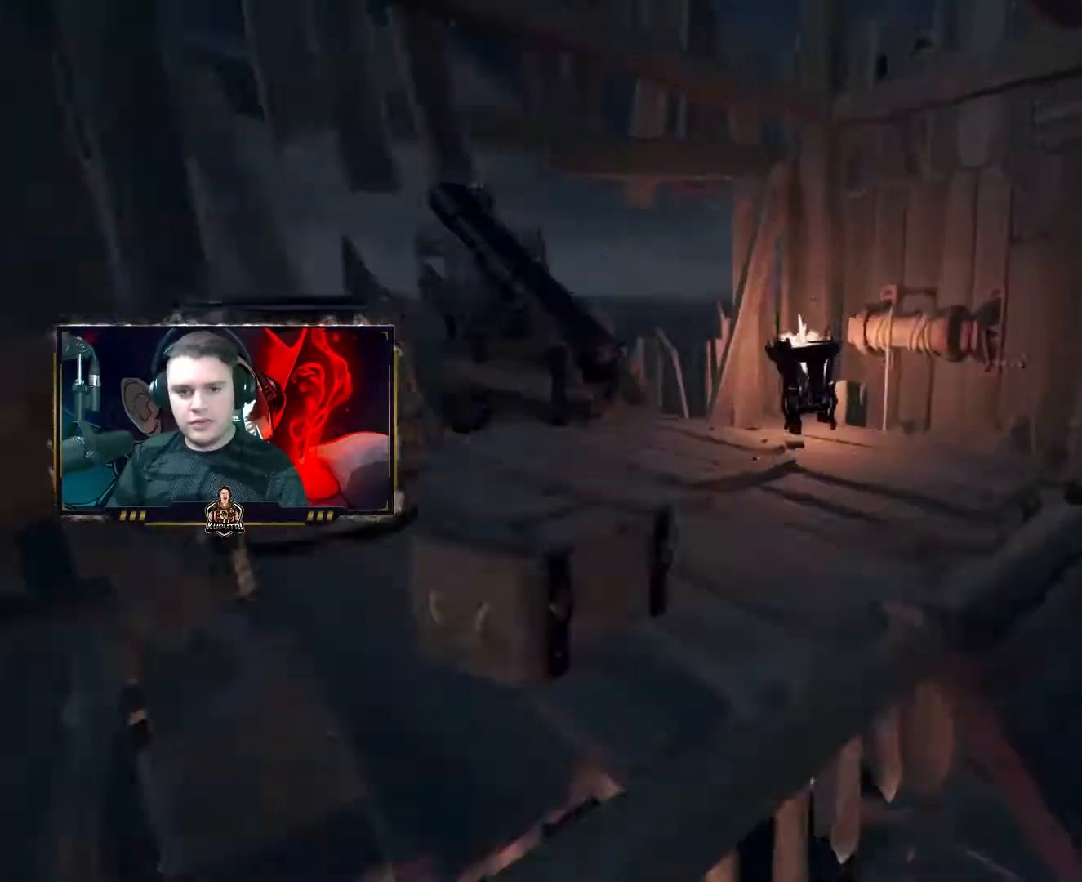
{"keys": ["a", "w"], "mouse": [], "events": [[17, "space", "up"], [83, "w", "up"], [133, "d", "up"], [200, "w", "down"], [217, "space", "down"], [250, "d", "down"], [283, "space", "up"], [300, "d", "up"], [317, "w", "up"], [367, "f", "down"], [433, "f", "up"], [483, "a", "down"], [500, "w", "down"]]}
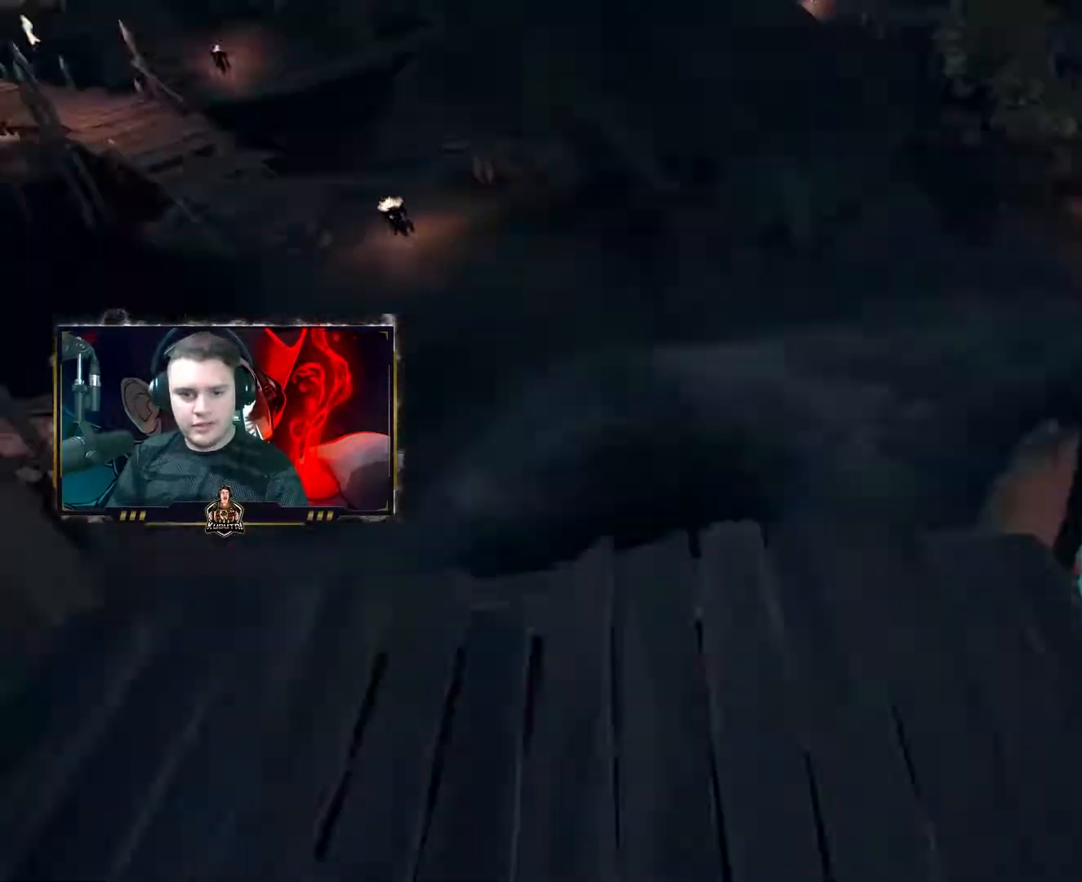
{"keys": ["d", "w"], "mouse": [], "events": [[33, "a", "up"], [33, "mouse_wheel", "down"], [50, "a", "down"], [67, "mouse_wheel", "up"], [100, "a", "up"], [300, "a", "down"], [317, "a", "up"], [467, "d", "down"]]}
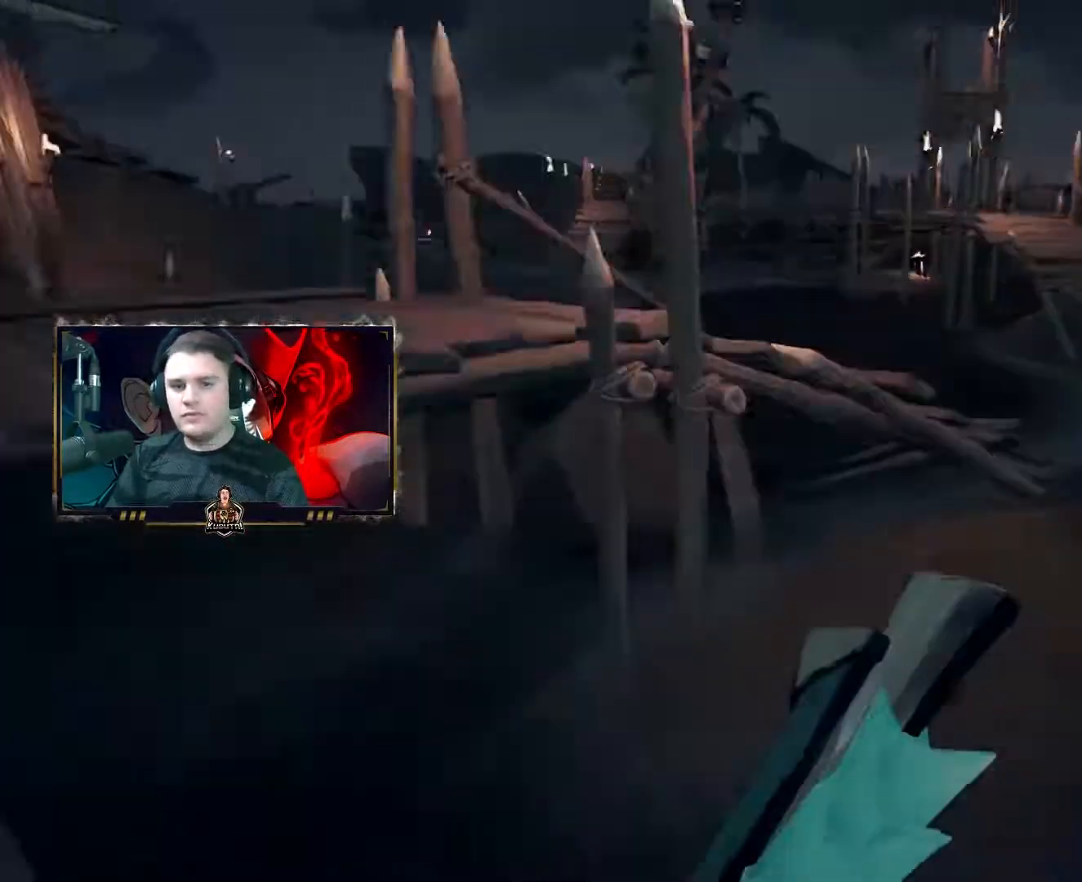
{"keys": ["d", "w"], "mouse": [], "events": [[83, "d", "up"], [133, "d", "down"], [250, "d", "up"], [317, "d", "down"]]}
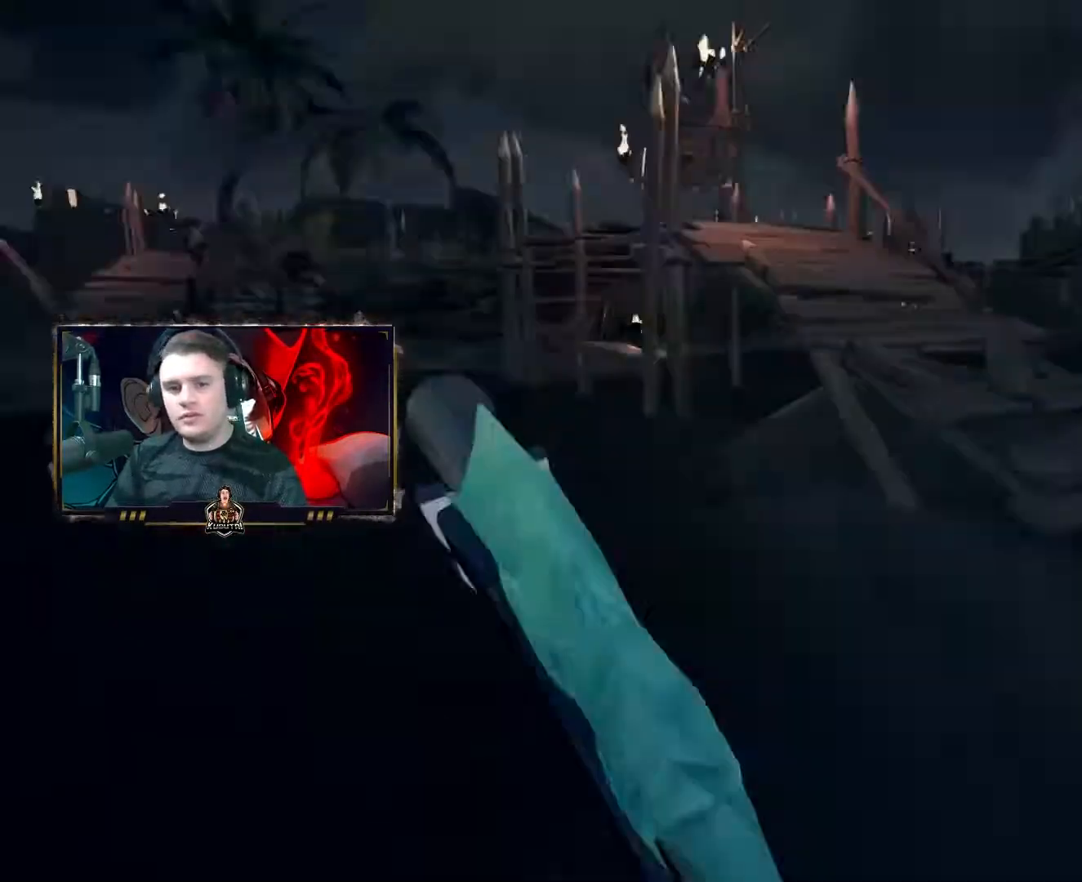
{"keys": ["d", "w"], "mouse": [], "events": [[33, "d", "up"], [183, "space", "down"], [200, "a", "down"], [217, "space", "up"], [250, "w", "up"], [283, "a", "up"], [317, "d", "down"], [367, "w", "down"]]}
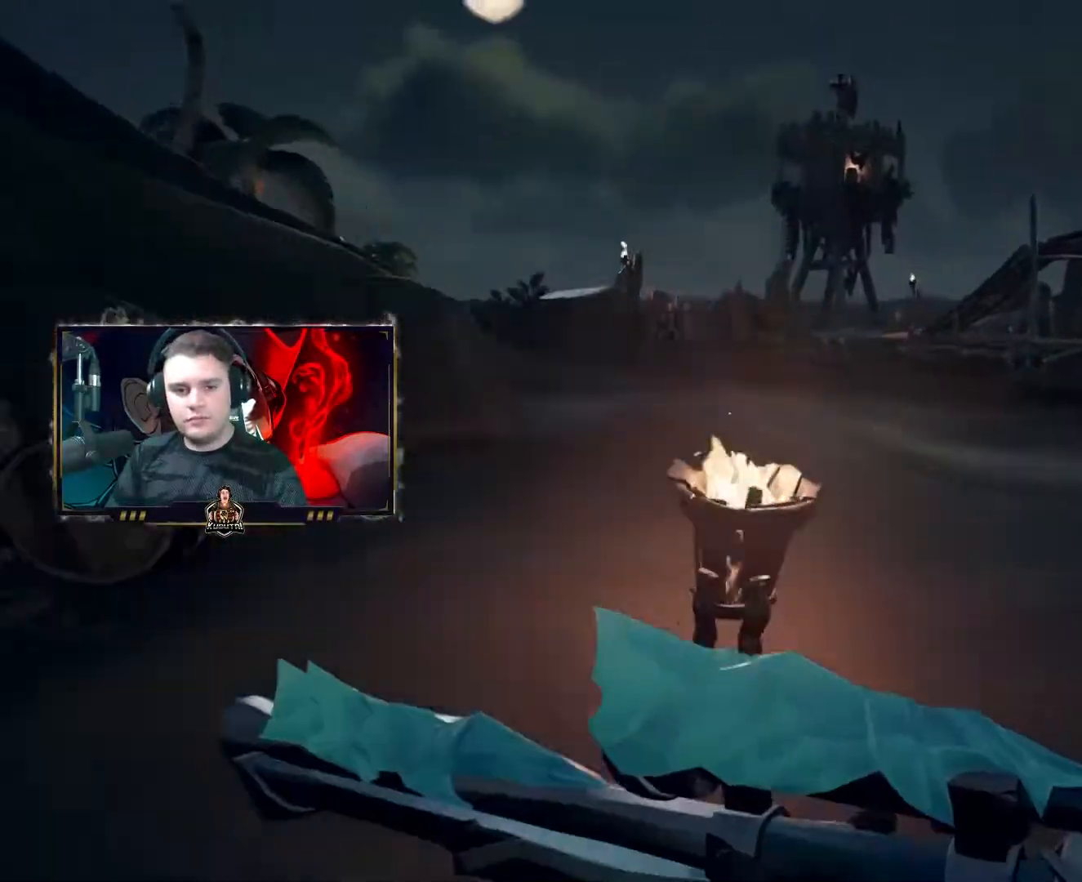
{"keys": ["w"], "mouse": ["right"], "events": [[300, "mouse_right", "down"], [333, "d", "up"], [450, "w", "up"], [500, "w", "down"]]}
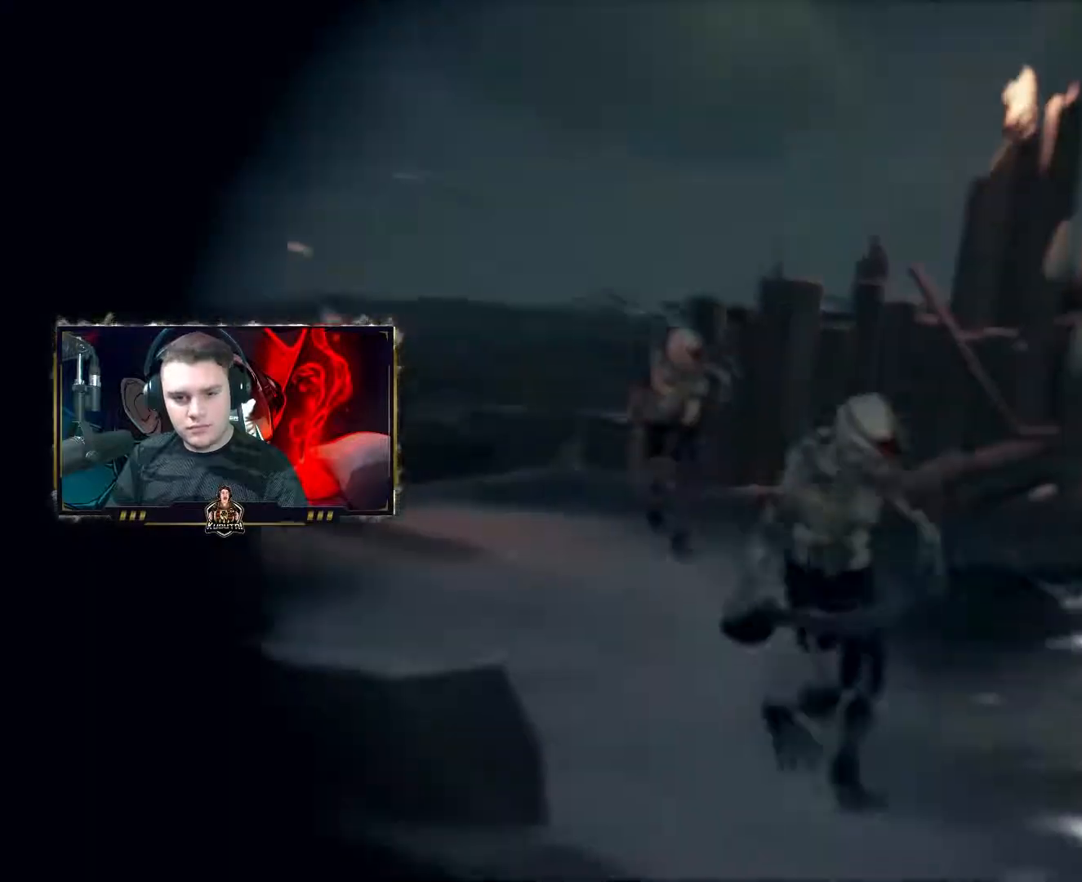
{"keys": ["d", "w"], "mouse": [], "events": [[83, "a", "down"], [100, "w", "up"], [150, "a", "up"], [217, "mouse_left", "down"], [250, "mouse_right", "up"], [267, "d", "down"], [267, "mouse_left", "up"], [267, "mouse_wheel", "down"], [300, "mouse_wheel", "up"], [383, "w", "down"], [417, "mouse_wheel", "down"], [450, "mouse_wheel", "up"]]}
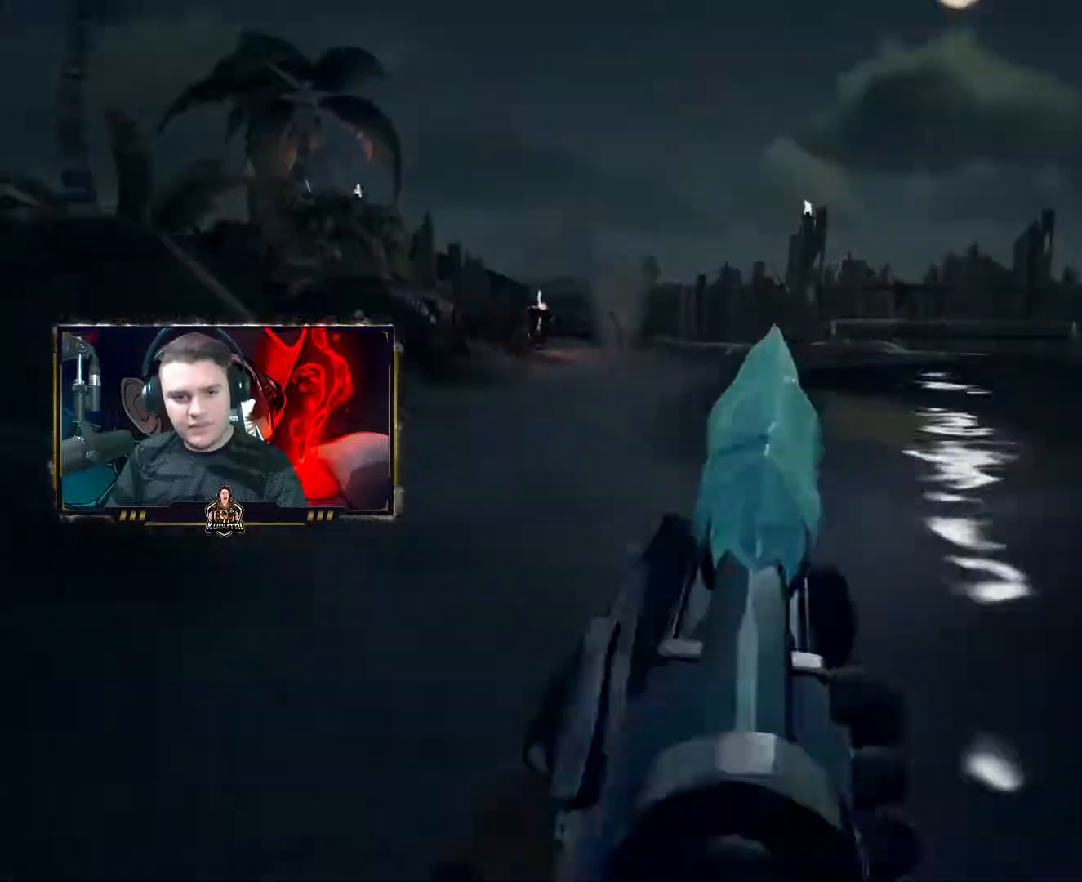
{"keys": ["a"], "mouse": [], "events": [[33, "d", "up"], [150, "space", "down"], [167, "d", "down"], [217, "space", "up"], [217, "w", "up"], [283, "s", "down"], [333, "d", "up"], [350, "s", "up"], [367, "a", "down"]]}
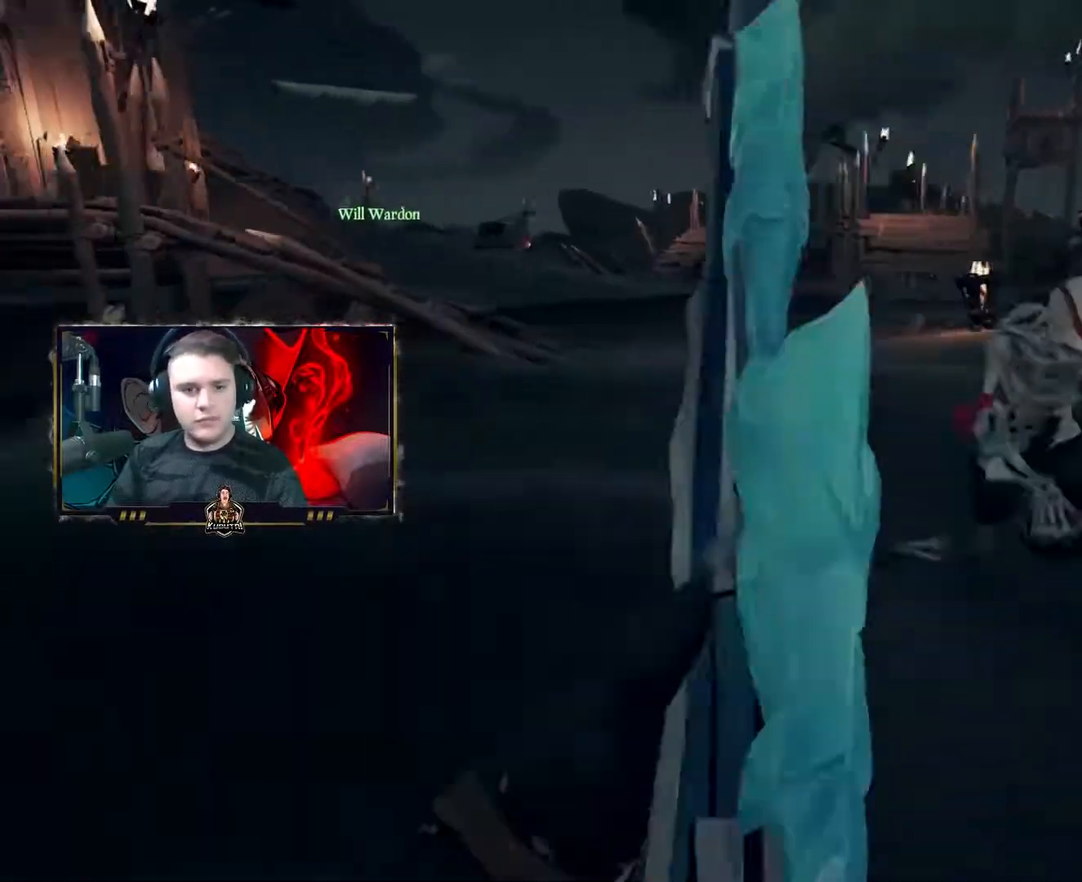
{"keys": ["s"], "mouse": ["right"], "events": [[17, "w", "down"], [83, "a", "up"], [250, "a", "down"], [300, "w", "up"], [333, "s", "down"], [450, "a", "up"], [483, "mouse_right", "down"]]}
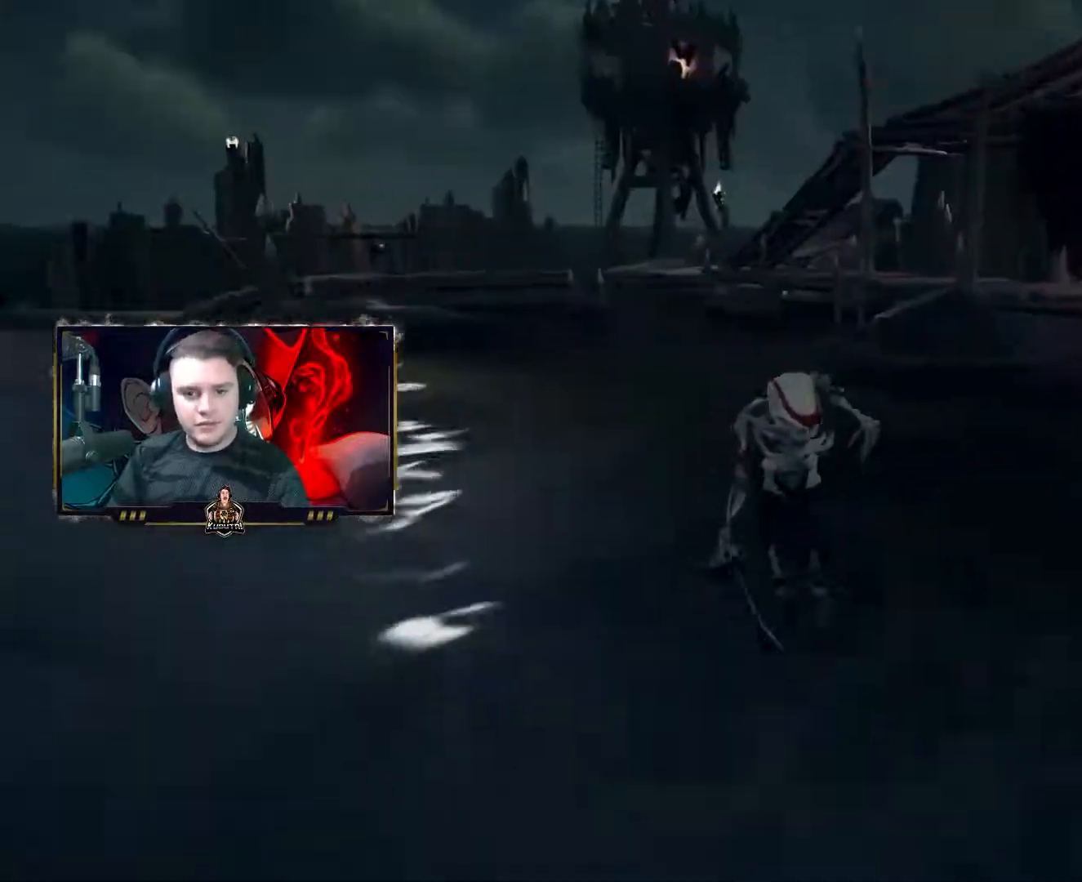
{"keys": ["d"], "mouse": [], "events": [[100, "mouse_left", "down"], [150, "mouse_left", "up"], [150, "mouse_right", "up"], [183, "mouse_wheel", "down"], [217, "mouse_wheel", "up"], [233, "d", "down"], [267, "s", "up"], [300, "mouse_wheel", "down"], [350, "mouse_wheel", "up"], [367, "w", "down"], [467, "d", "up"], [483, "d", "down"], [500, "w", "up"]]}
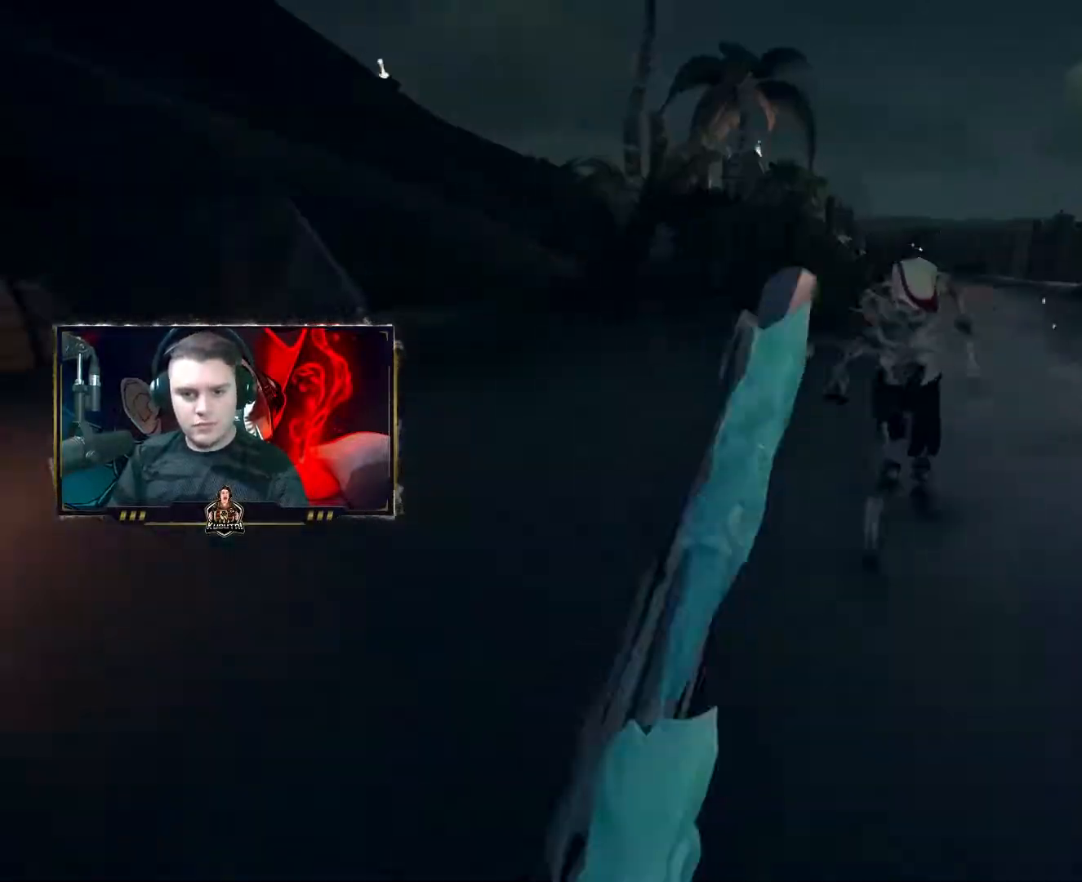
{"keys": [], "mouse": ["right"], "events": [[50, "mouse_wheel", "down"], [50, "w", "down"], [83, "mouse_wheel", "up"], [117, "mouse_right", "down"], [133, "mouse_left", "down"], [167, "mouse_left", "up"], [200, "mouse_left", "down"], [233, "mouse_left", "up"], [283, "mouse_left", "down"], [300, "w", "up"], [317, "d", "up"], [317, "mouse_left", "up"], [333, "mouse_left", "down"], [367, "mouse_left", "up"], [383, "mouse_left", "down"], [383, "space", "down"], [417, "mouse_left", "up"], [433, "mouse_left", "down"], [433, "space", "up"], [500, "mouse_left", "up"]]}
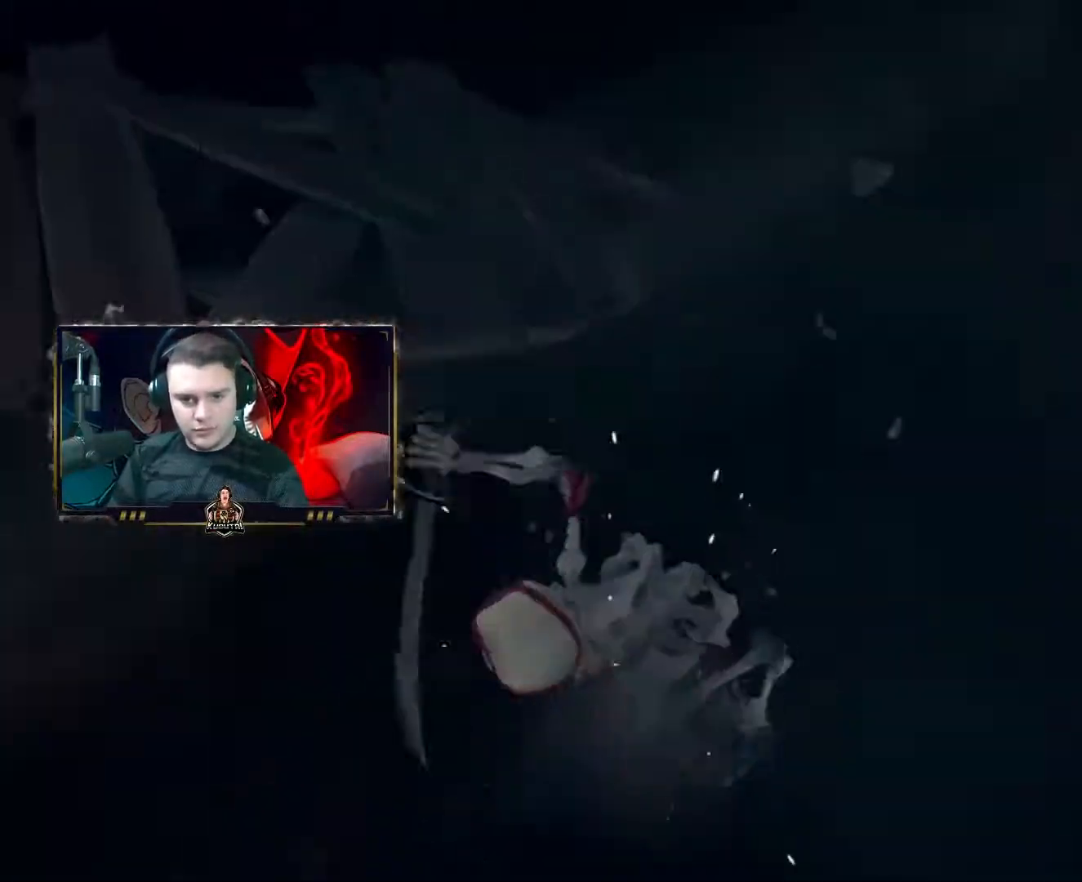
{"keys": ["w"], "mouse": [], "events": [[17, "mouse_left", "down"], [50, "mouse_left", "up"], [67, "mouse_left", "down"], [100, "mouse_left", "up"], [117, "mouse_left", "down"], [117, "mouse_right", "up"], [167, "mouse_left", "up"], [217, "mouse_left", "down"], [250, "mouse_left", "up"], [267, "w", "down"], [383, "d", "down"], [383, "mouse_wheel", "down"], [417, "d", "up"], [417, "space", "down"], [433, "mouse_wheel", "up"], [483, "space", "up"]]}
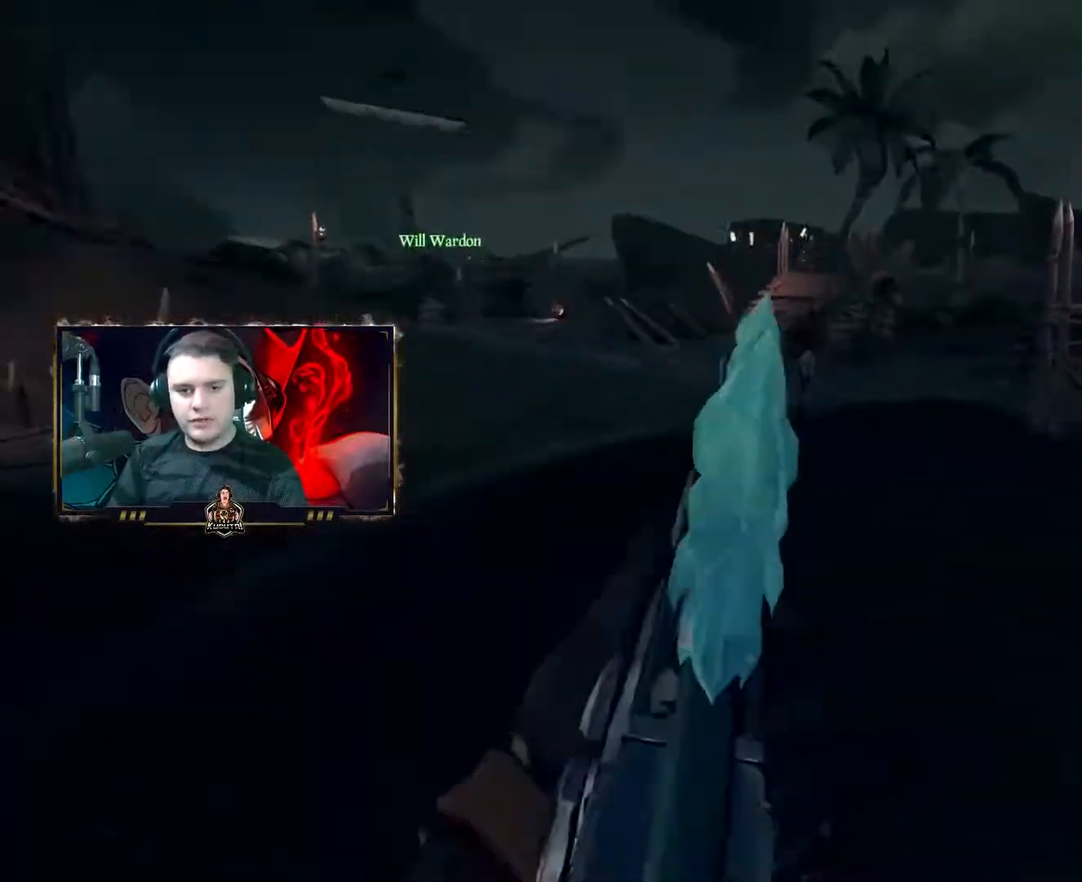
{"keys": ["a", "w"], "mouse": [], "events": [[33, "d", "down"], [67, "d", "up"], [150, "d", "down"], [250, "w", "up"], [300, "d", "up"], [350, "w", "down"], [500, "a", "down"]]}
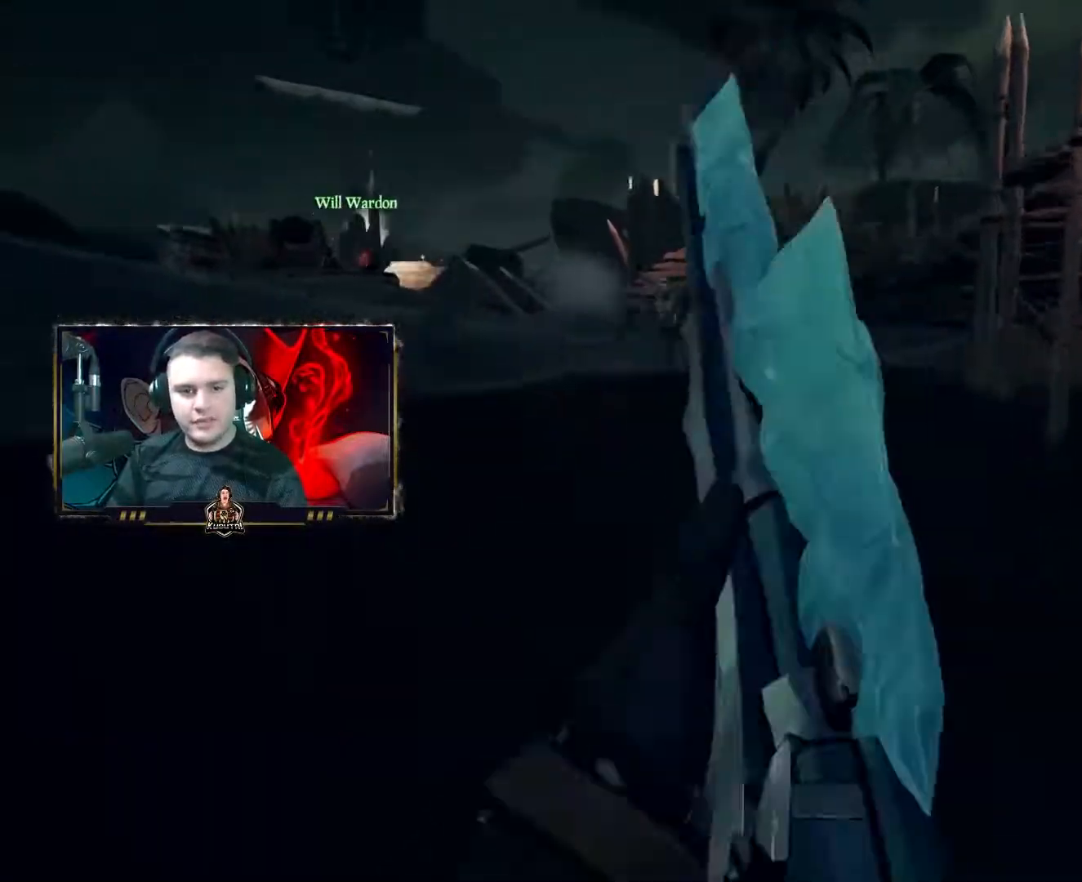
{"keys": ["w"], "mouse": ["right"], "events": [[67, "mouse_right", "down"], [83, "a", "up"]]}
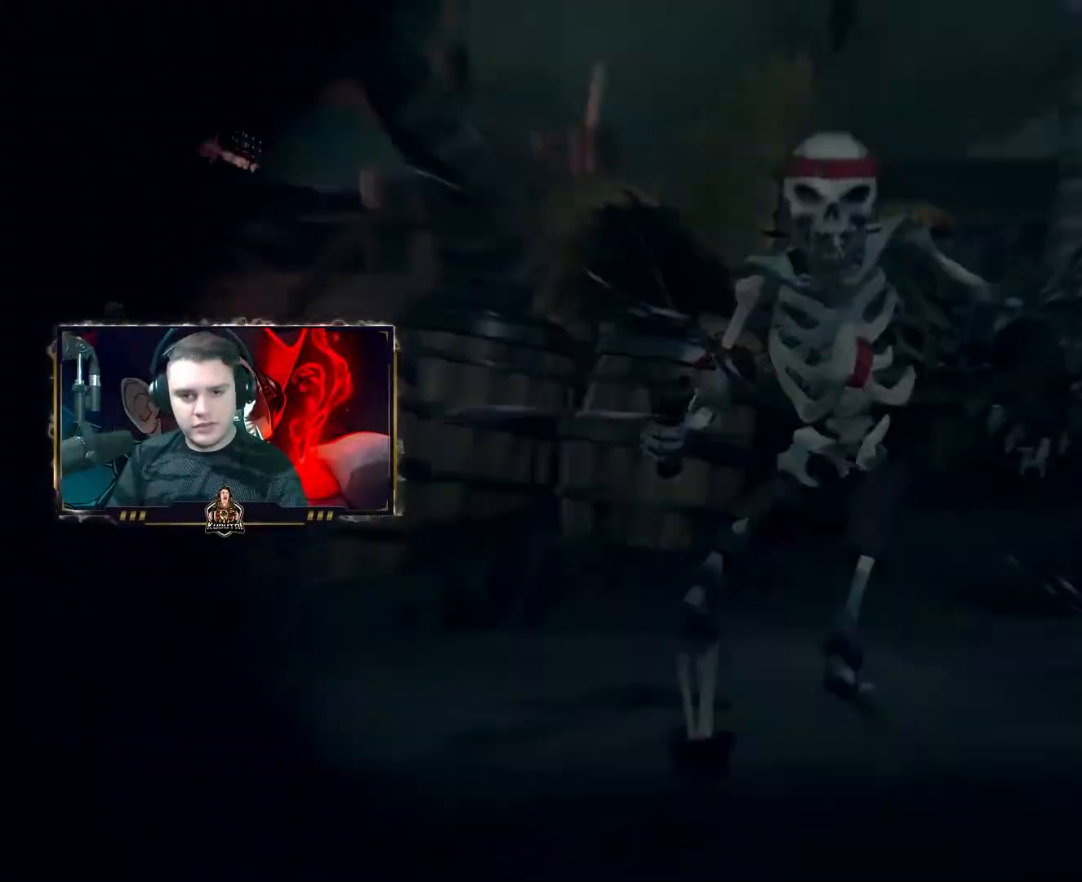
{"keys": ["d", "w"], "mouse": [], "events": [[50, "mouse_left", "down"], [67, "mouse_right", "up"], [83, "mouse_left", "up"], [117, "mouse_left", "down"], [117, "mouse_wheel", "down"], [133, "mouse_left", "up"], [133, "mouse_wheel", "up"], [250, "d", "down"], [283, "mouse_wheel", "down"], [333, "mouse_wheel", "up"]]}
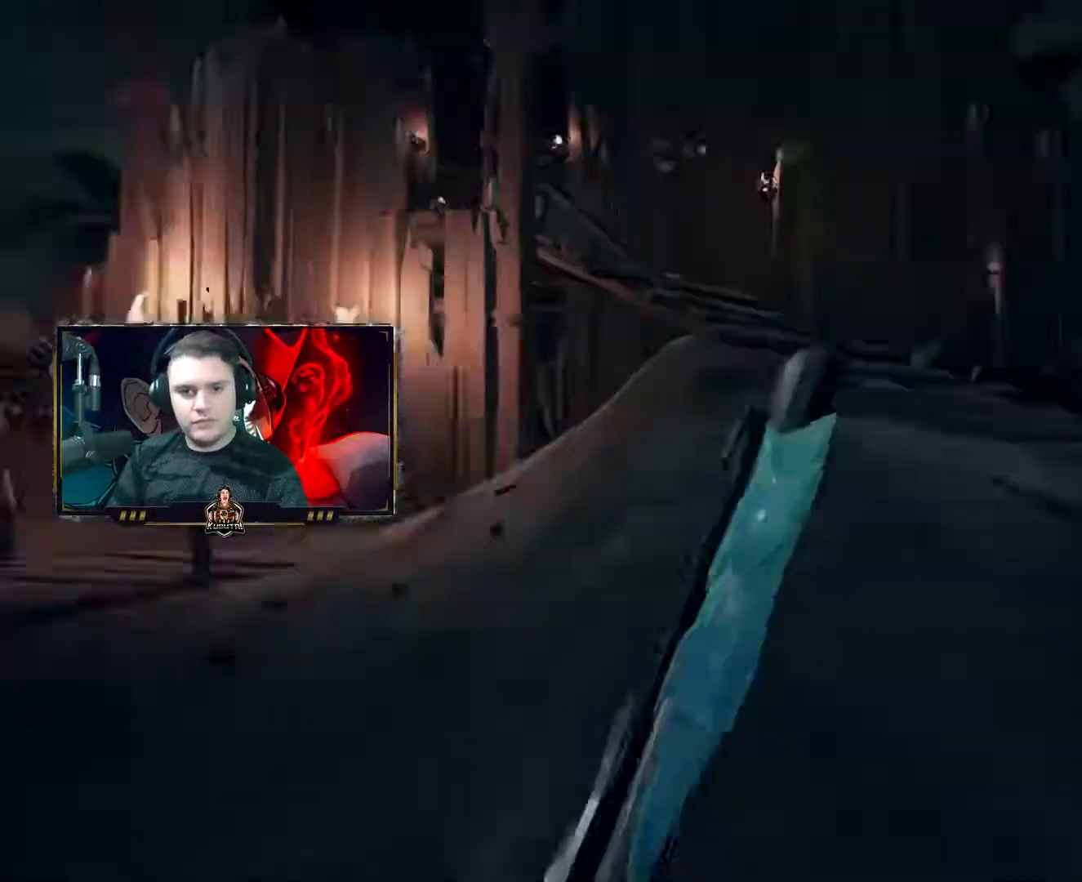
{"keys": ["w"], "mouse": [], "events": [[183, "d", "up"], [233, "d", "down"], [300, "d", "up"]]}
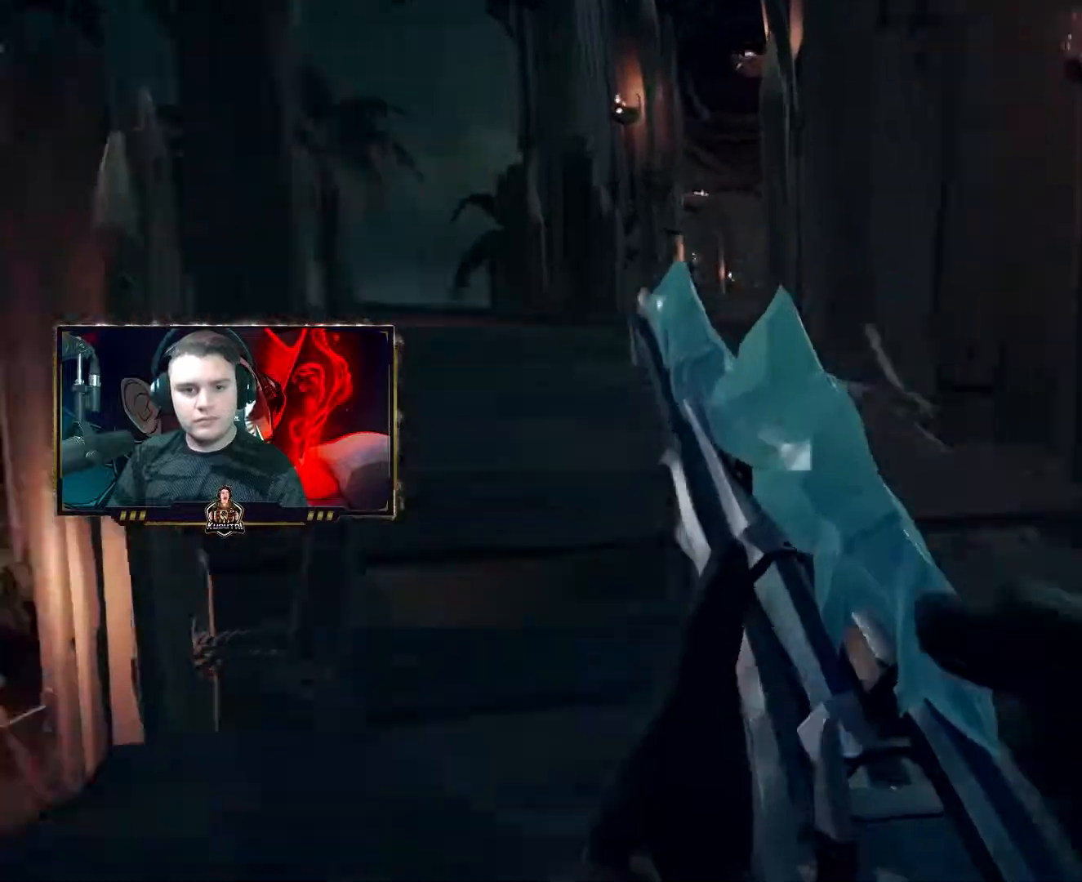
{"keys": [], "mouse": [], "events": [[33, "a", "down"], [50, "a", "up"], [183, "a", "down"], [250, "w", "up"], [283, "w", "down"], [317, "a", "up"], [333, "w", "up"], [367, "4", "down"], [417, "4", "up"]]}
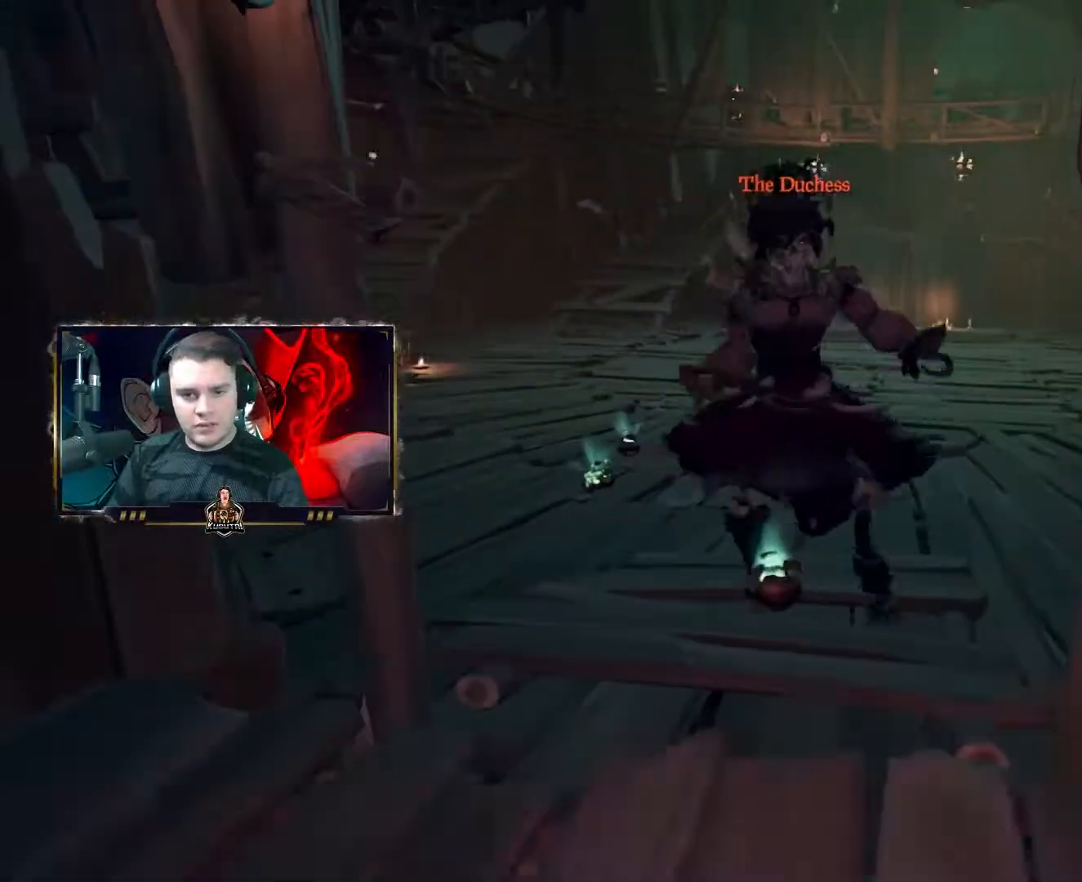
{"keys": [], "mouse": [], "events": [[33, "a", "down"], [33, "w", "down"], [67, "a", "up"], [83, "w", "up"], [150, "s", "down"], [200, "s", "up"], [233, "mouse_left", "down"], [267, "mouse_left", "up"], [283, "d", "down"], [467, "a", "down"], [483, "a", "up"], [483, "d", "up"]]}
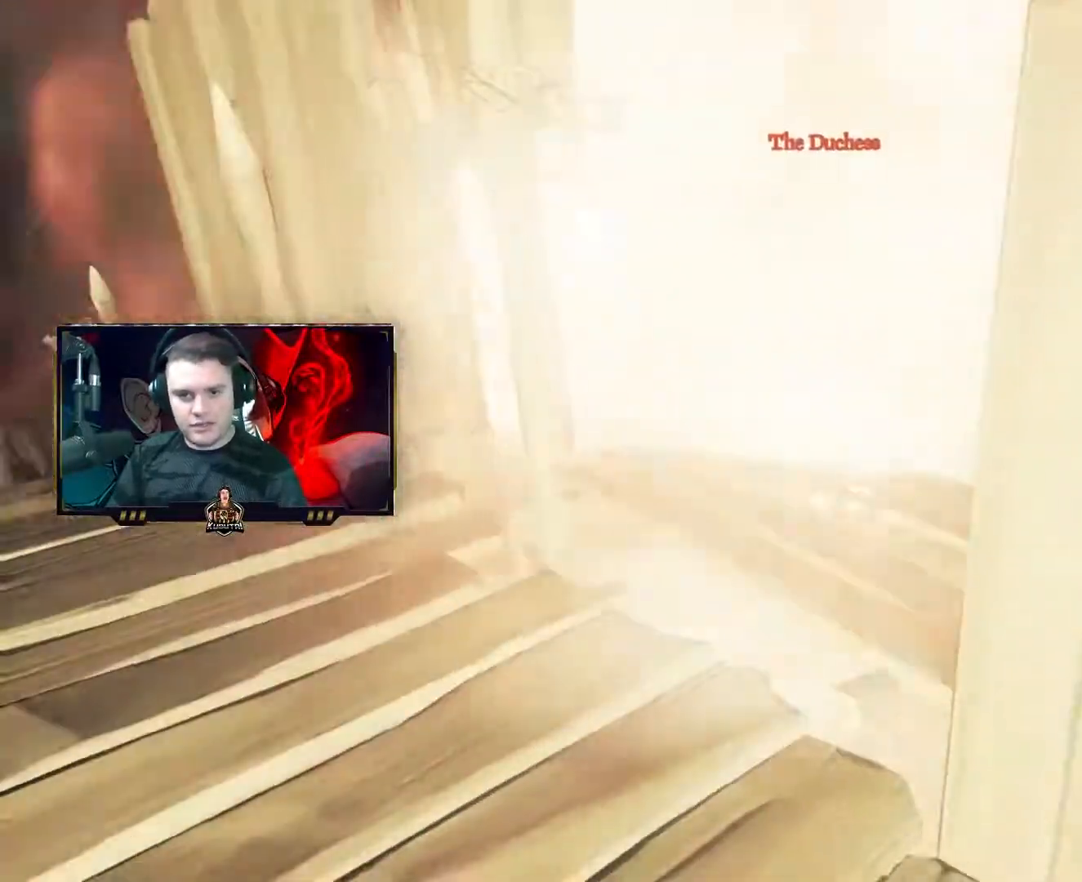
{"keys": ["a"], "mouse": [], "events": [[150, "a", "down"], [217, "a", "up"], [233, "4", "down"], [283, "4", "up"], [333, "w", "down"], [367, "w", "up"], [433, "a", "down"]]}
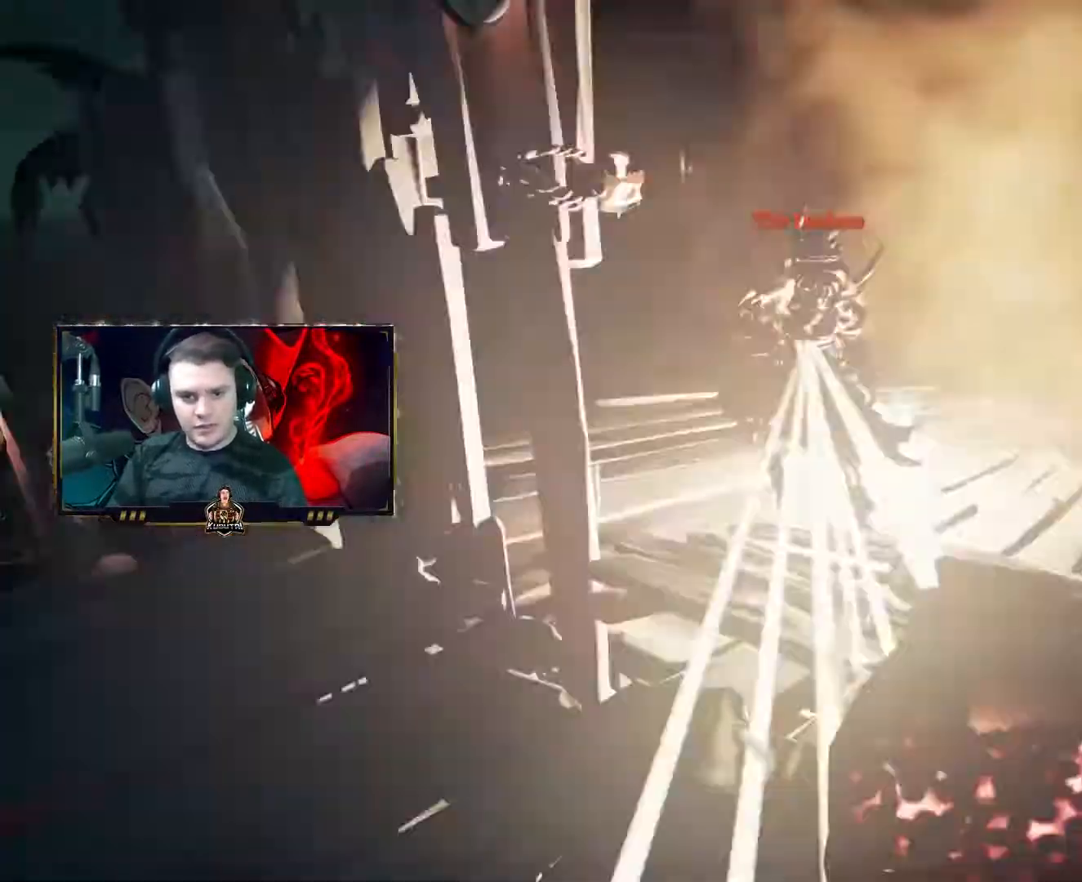
{"keys": ["w"], "mouse": [], "events": [[17, "a", "up"], [50, "a", "down"], [67, "a", "up"], [67, "mouse_left", "down"], [100, "mouse_left", "up"], [333, "w", "down"]]}
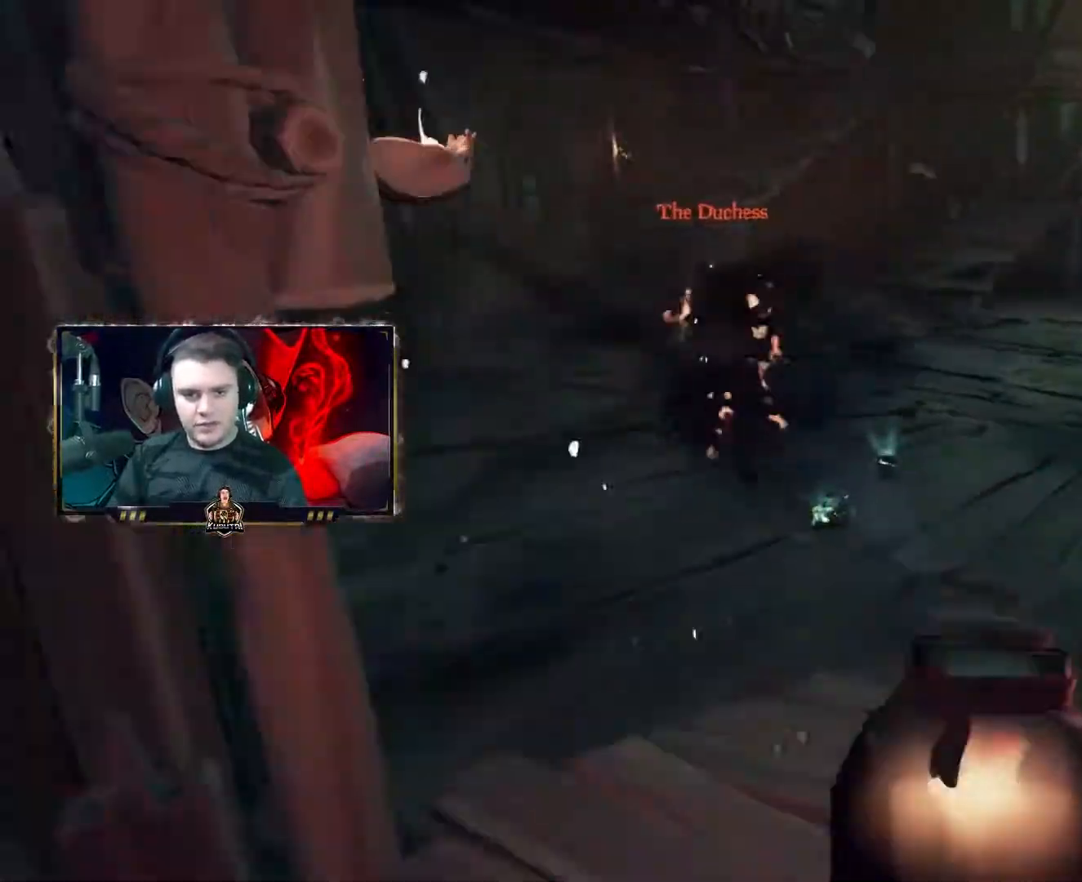
{"keys": [], "mouse": ["right"], "events": [[17, "w", "up"], [50, "w", "down"], [67, "d", "down"], [167, "mouse_wheel", "down"], [217, "mouse_wheel", "up"], [250, "space", "down"], [250, "w", "up"], [333, "space", "up"], [400, "s", "down"], [450, "d", "up"], [450, "mouse_right", "down"], [467, "s", "up"]]}
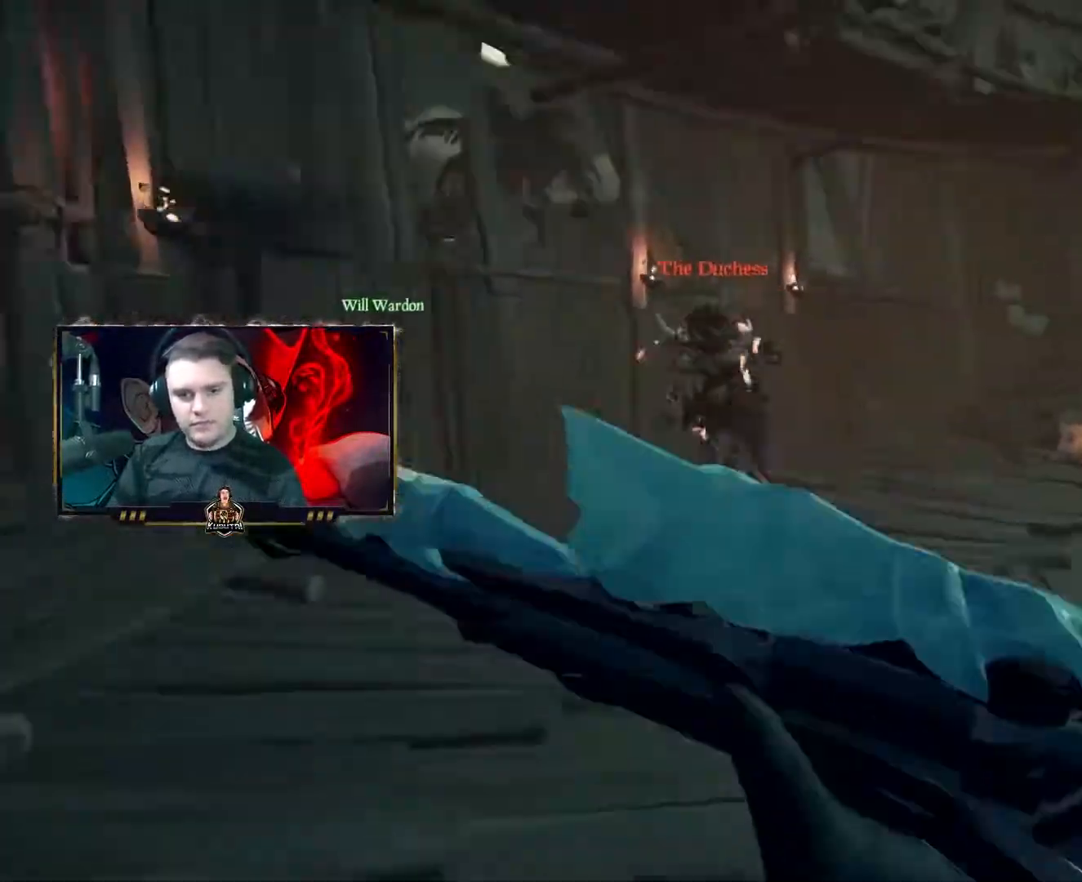
{"keys": ["d"], "mouse": ["left", "right"], "events": [[83, "s", "down"], [133, "mouse_left", "down"], [183, "mouse_left", "up"], [183, "mouse_right", "up"], [200, "mouse_wheel", "down"], [233, "d", "down"], [250, "mouse_wheel", "up"], [283, "mouse_right", "down"], [283, "s", "up"], [300, "mouse_left", "down"]]}
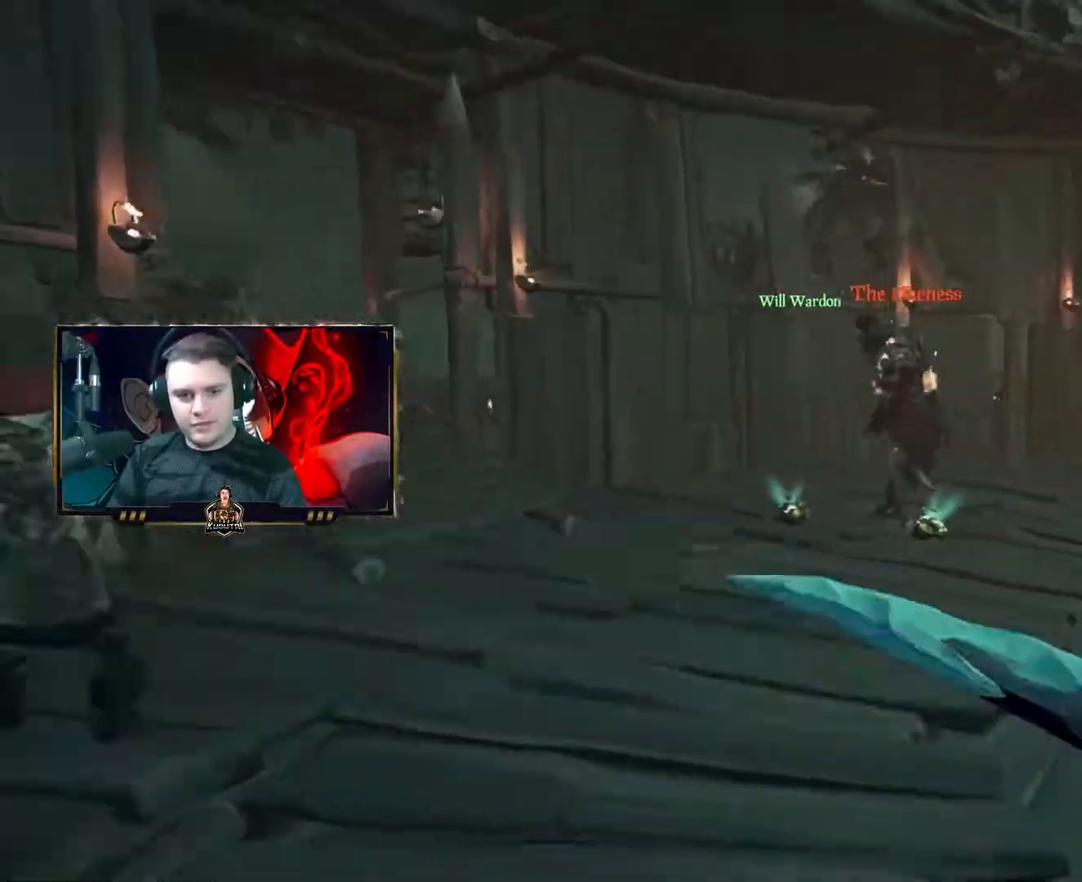
{"keys": ["d", "w"], "mouse": [], "events": [[83, "w", "down"], [117, "d", "up"], [183, "mouse_left", "up"], [183, "mouse_right", "up"], [233, "a", "down"], [300, "a", "up"], [400, "d", "down"], [467, "d", "up"], [500, "d", "down"]]}
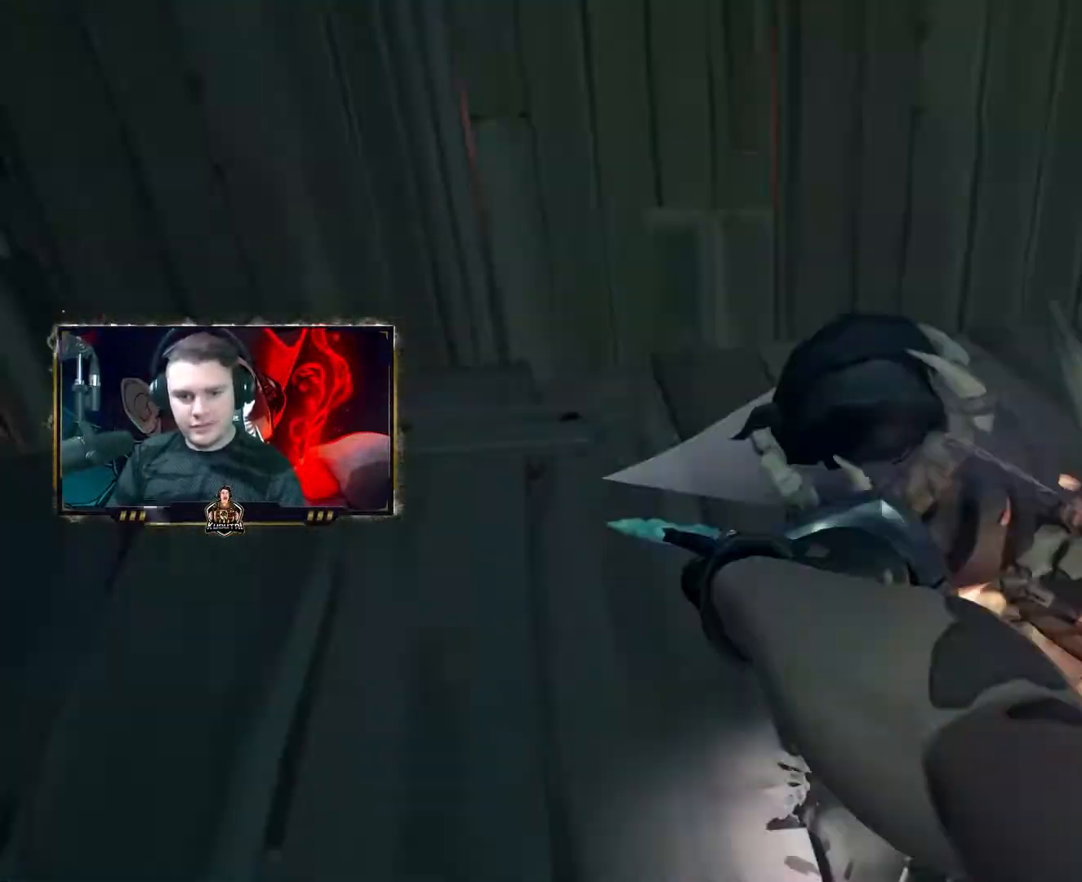
{"keys": ["s"], "mouse": [], "events": [[17, "w", "up"], [50, "s", "down"], [83, "mouse_right", "down"], [83, "space", "down"], [150, "space", "up"], [250, "mouse_right", "up"], [300, "space", "down"], [367, "space", "up"], [483, "d", "up"]]}